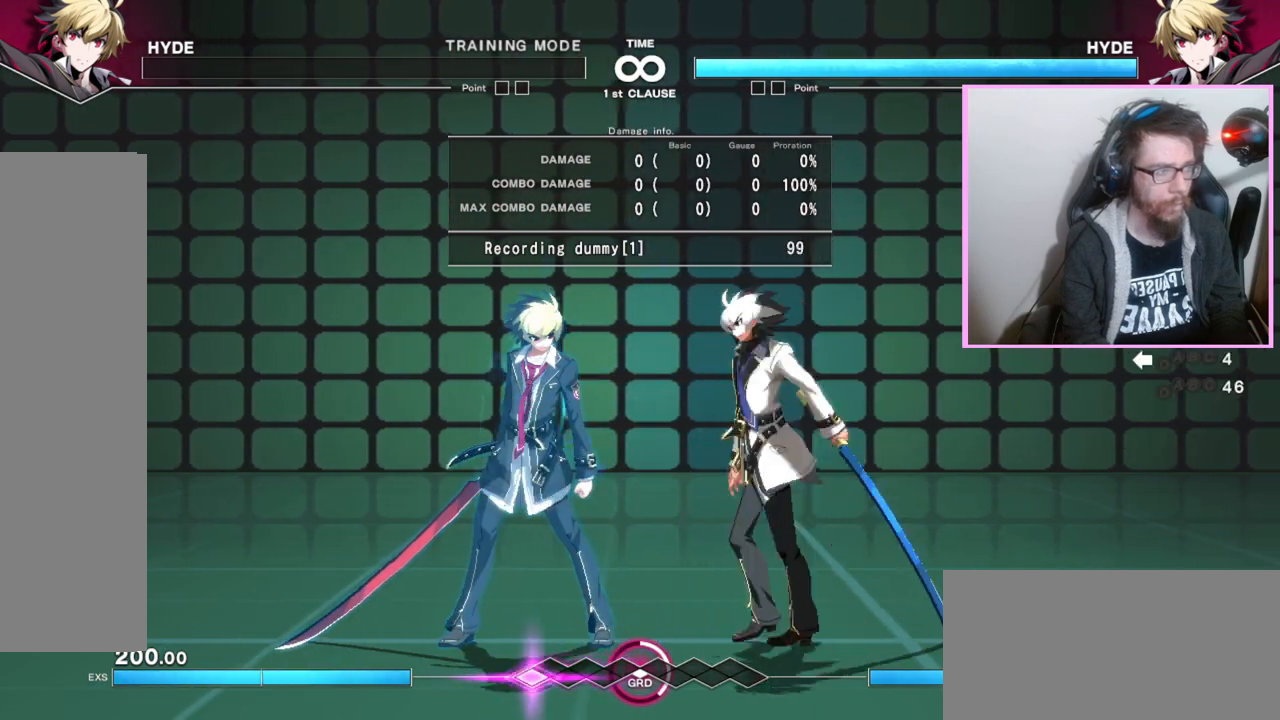
Gameplay with a controller (arcade stick); each line is a JSON object with the inputs held at the frame after it. "events" lists button and stick changes between this image and that frame as [ms after this image, input, new state], when the widget could be followed in between. Not read: L3 R3 other_buttons.
{"buttons": [], "events": [[333, "C", "down"], [417, "C", "up"]]}
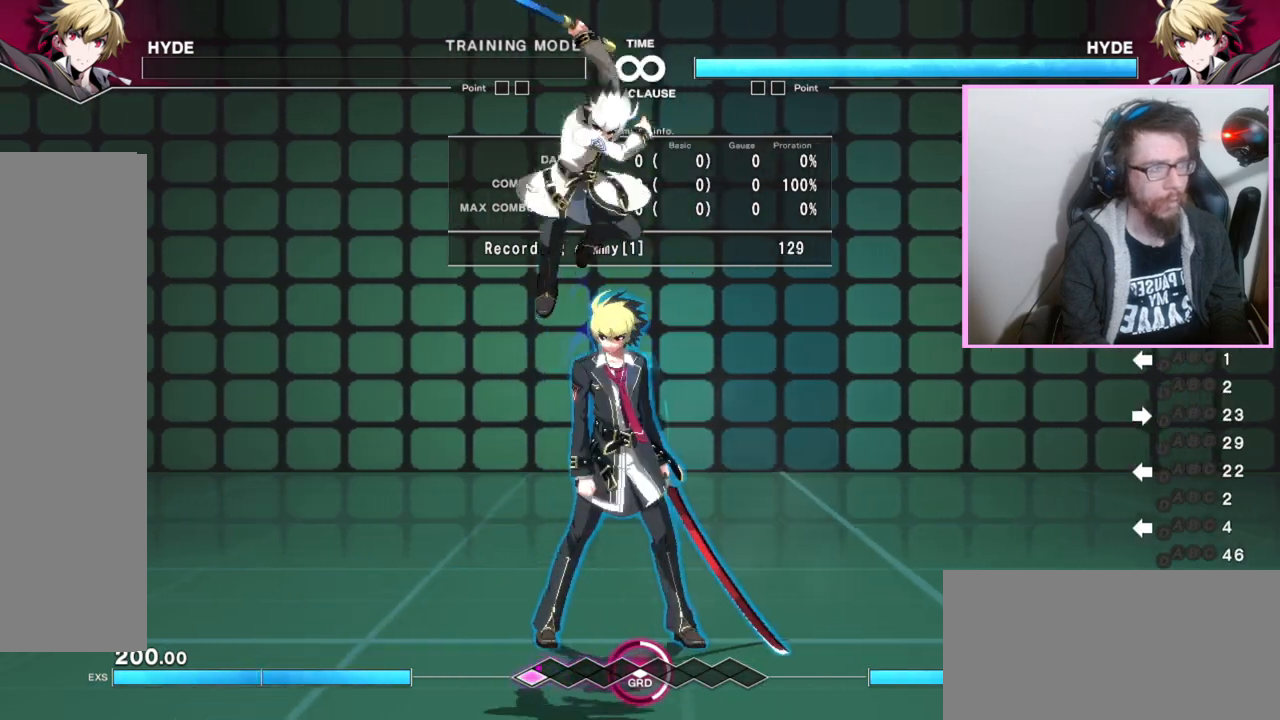
{"buttons": [], "events": []}
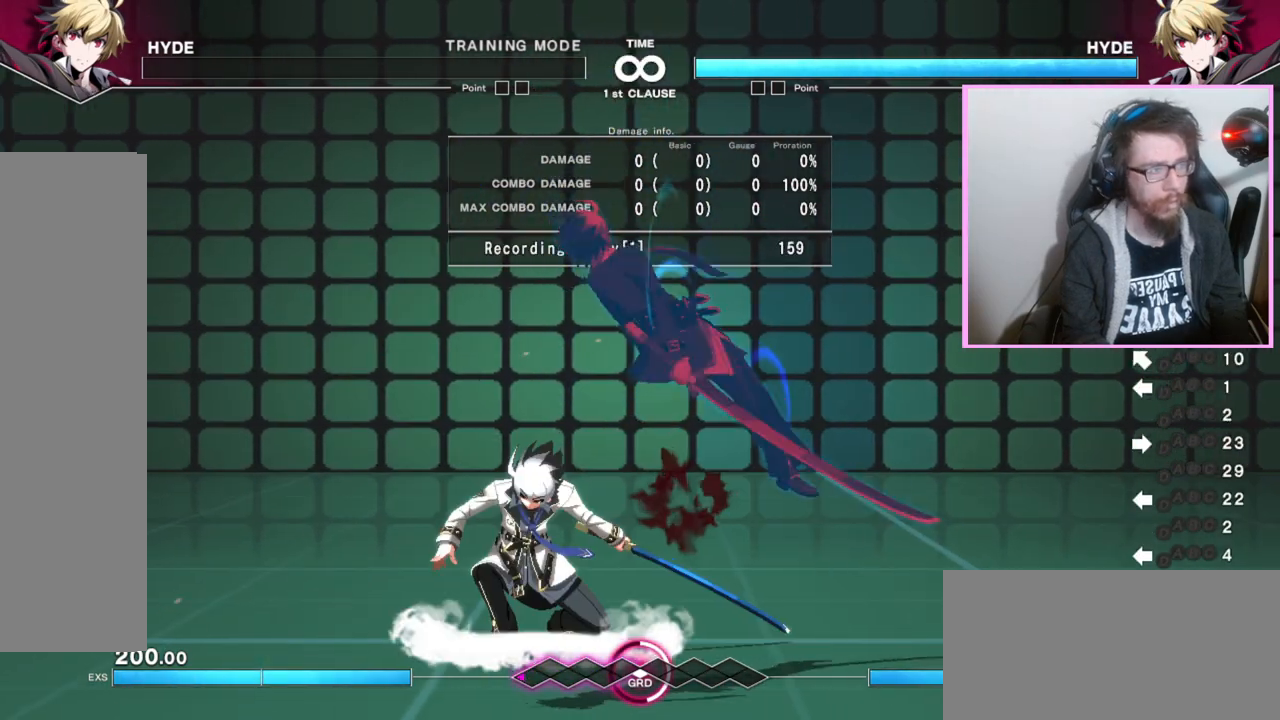
{"buttons": [], "events": []}
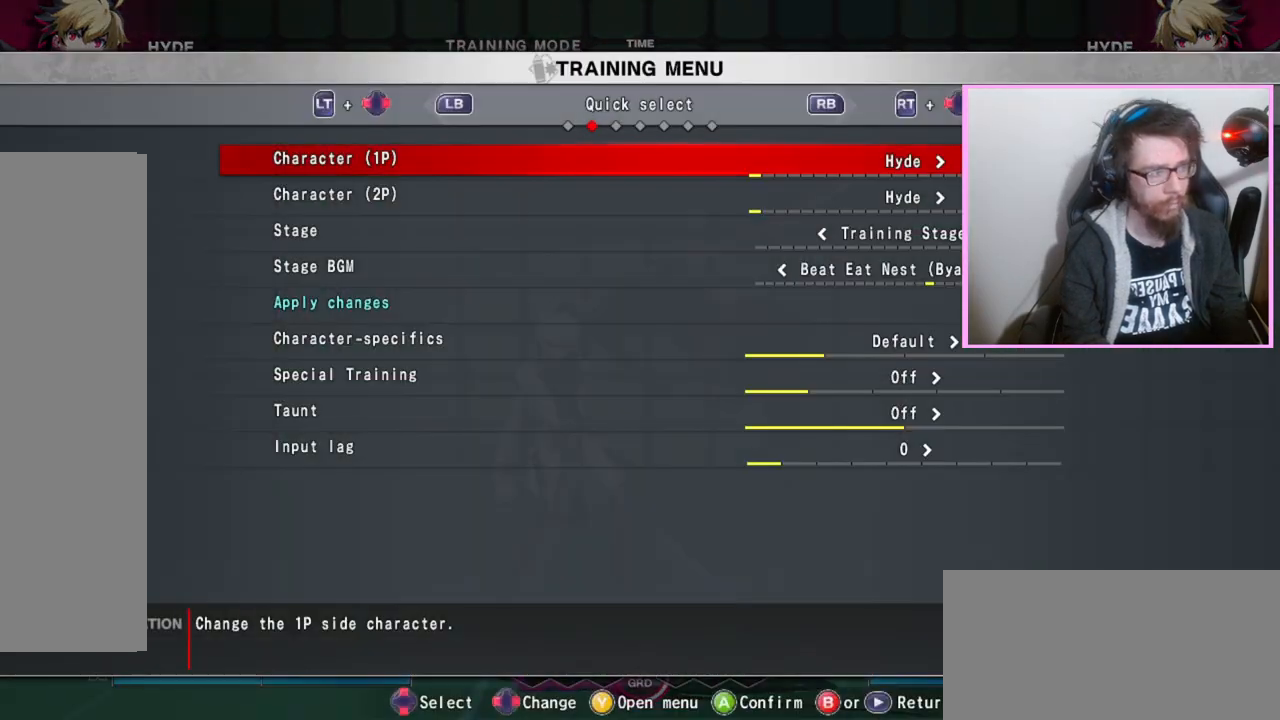
{"buttons": [], "events": []}
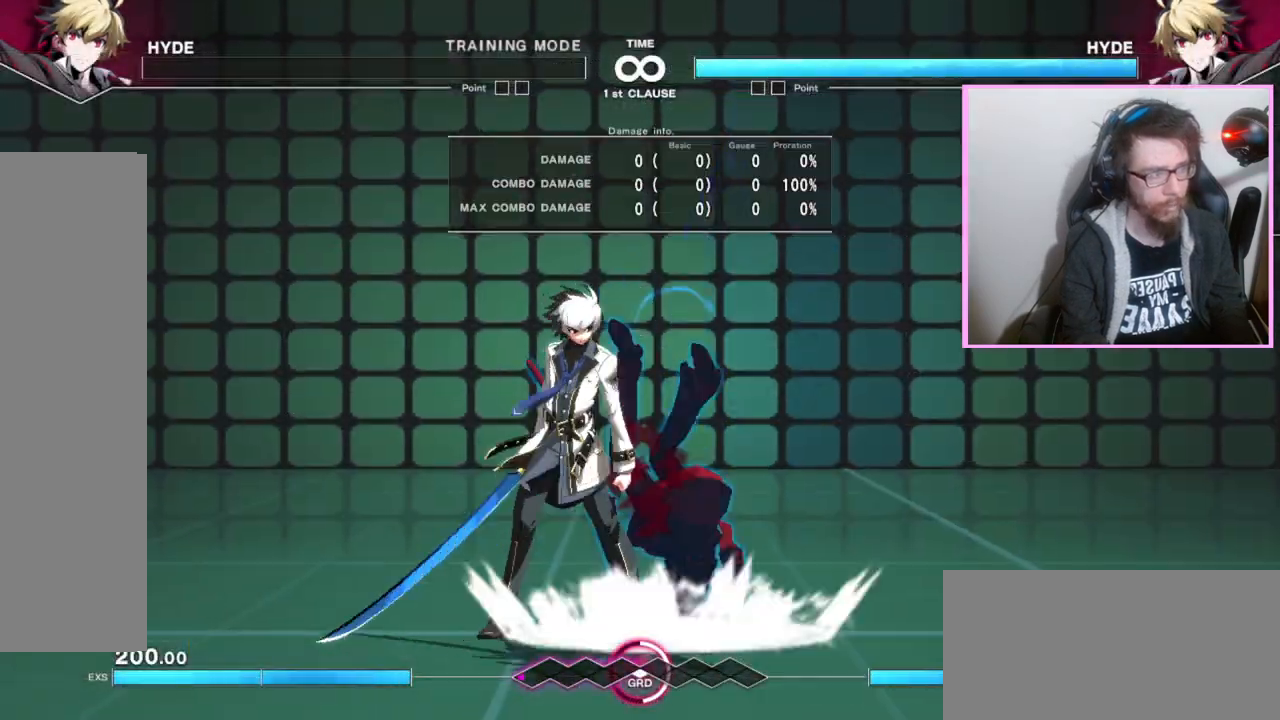
{"buttons": [], "events": [[400, "DPAD_RIGHT", "down"], [450, "DPAD_RIGHT", "up"]]}